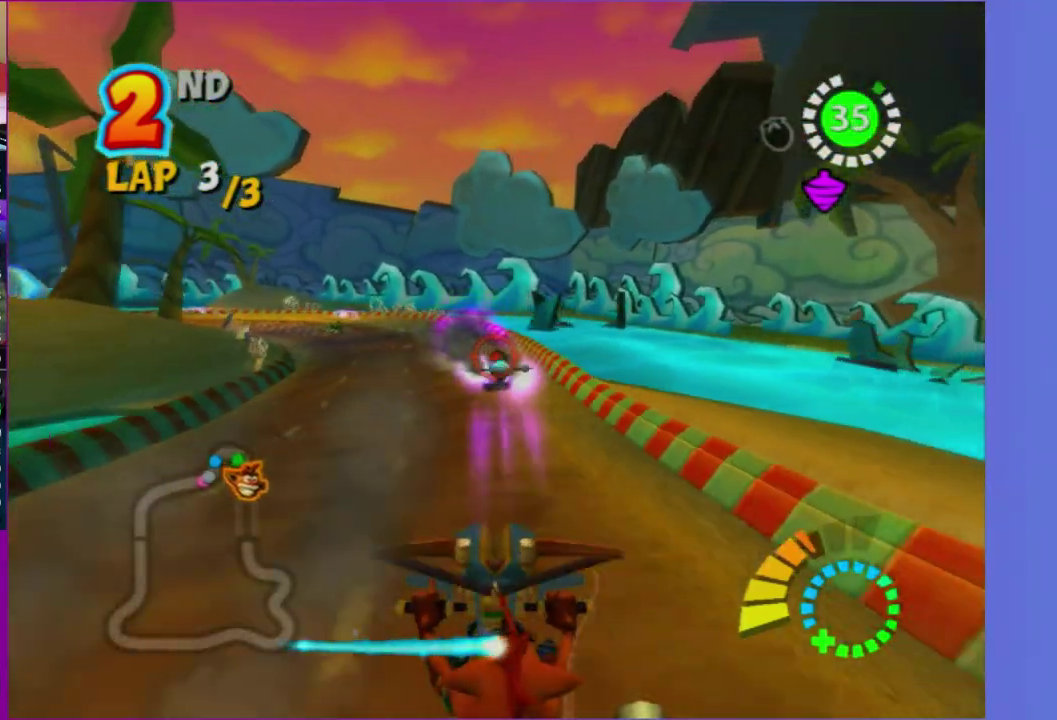
Gameplay with a controller (Xbox layout); each line is a JSON object with the inputs held at the frame after it. "events" lists button and stick changes between this image and that frame as [ms after this image, input, new state], when the widget could be followed in between. Not read: L3 R3.
{"buttons": [], "left_stick": "up-right", "right_stick": "center", "events": [[17, "R2", "up"], [17, "left_stick", "right"], [83, "left_stick", "up-right"], [183, "left_stick", "up"], [300, "left_stick", "up-right"]]}
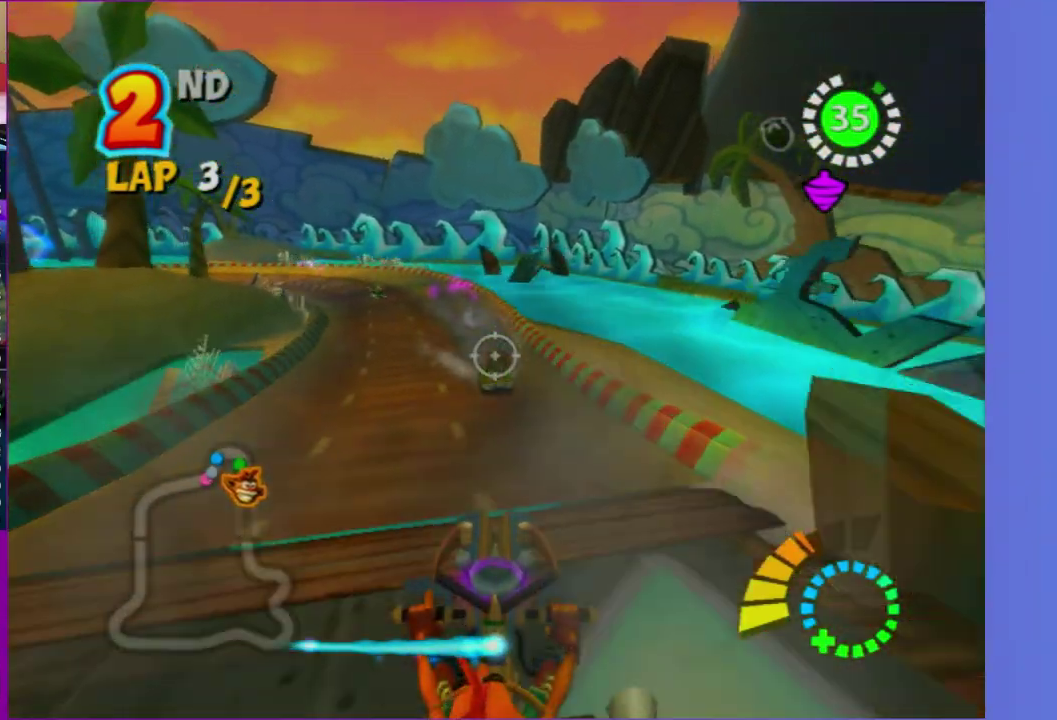
{"buttons": [], "left_stick": "up", "right_stick": "center", "events": [[100, "left_stick", "center"], [117, "R2", "down"], [250, "left_stick", "up-left"], [350, "R2", "up"], [450, "left_stick", "up"]]}
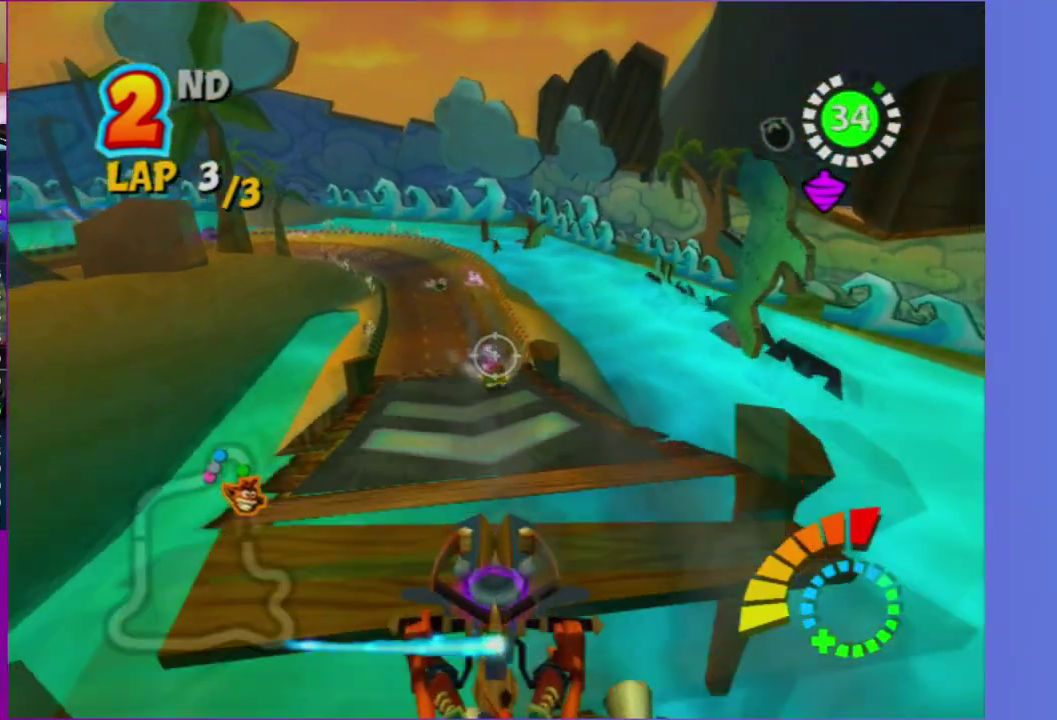
{"buttons": [], "left_stick": "center", "right_stick": "center", "events": [[100, "left_stick", "center"], [200, "R2", "down"], [267, "left_stick", "up"], [350, "left_stick", "up-left"], [450, "R2", "up"], [450, "left_stick", "center"]]}
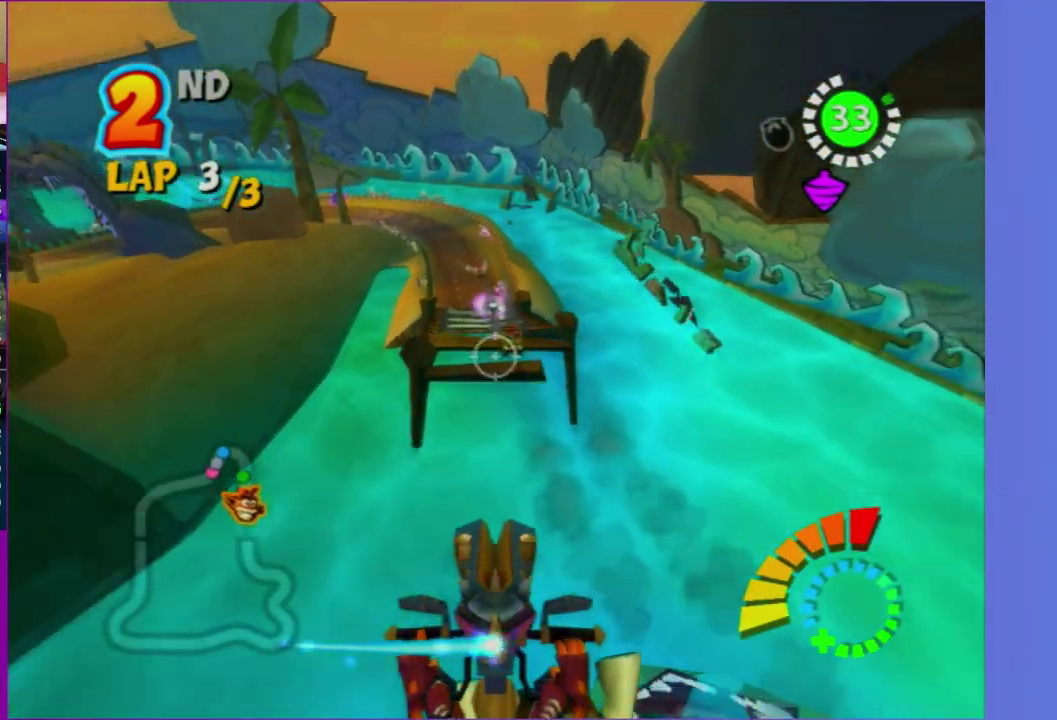
{"buttons": [], "left_stick": "up", "right_stick": "center", "events": [[300, "left_stick", "down-right"], [383, "left_stick", "up-right"], [467, "left_stick", "up"]]}
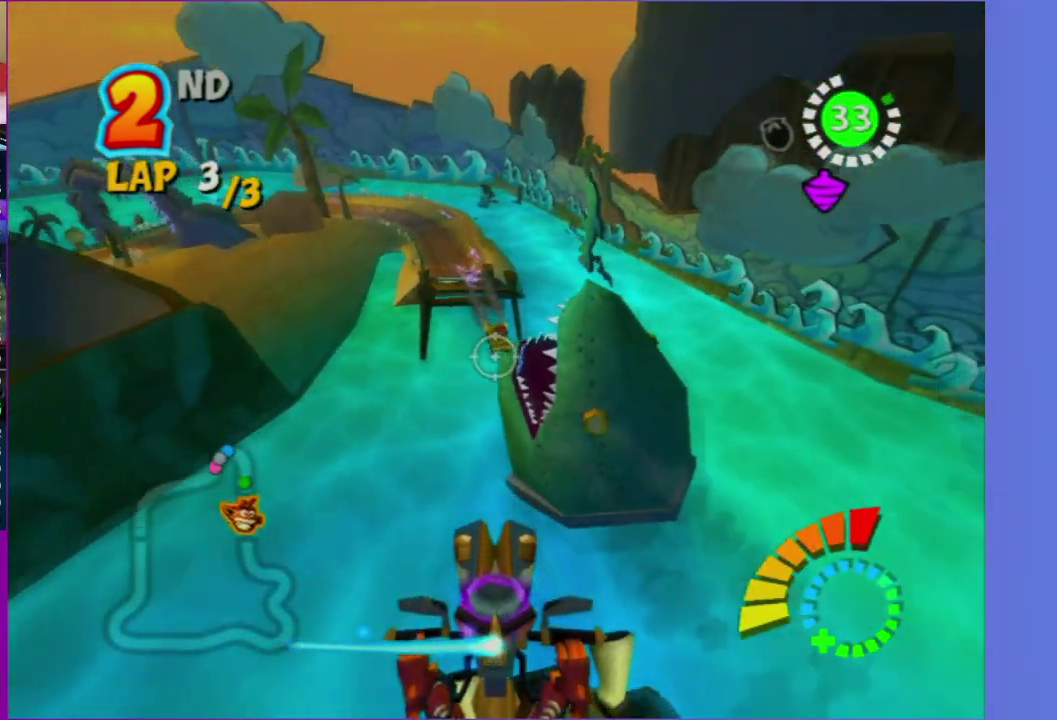
{"buttons": [], "left_stick": "center", "right_stick": "center", "events": [[67, "R2", "down"], [100, "left_stick", "center"], [283, "R2", "up"], [283, "left_stick", "down"], [467, "left_stick", "center"]]}
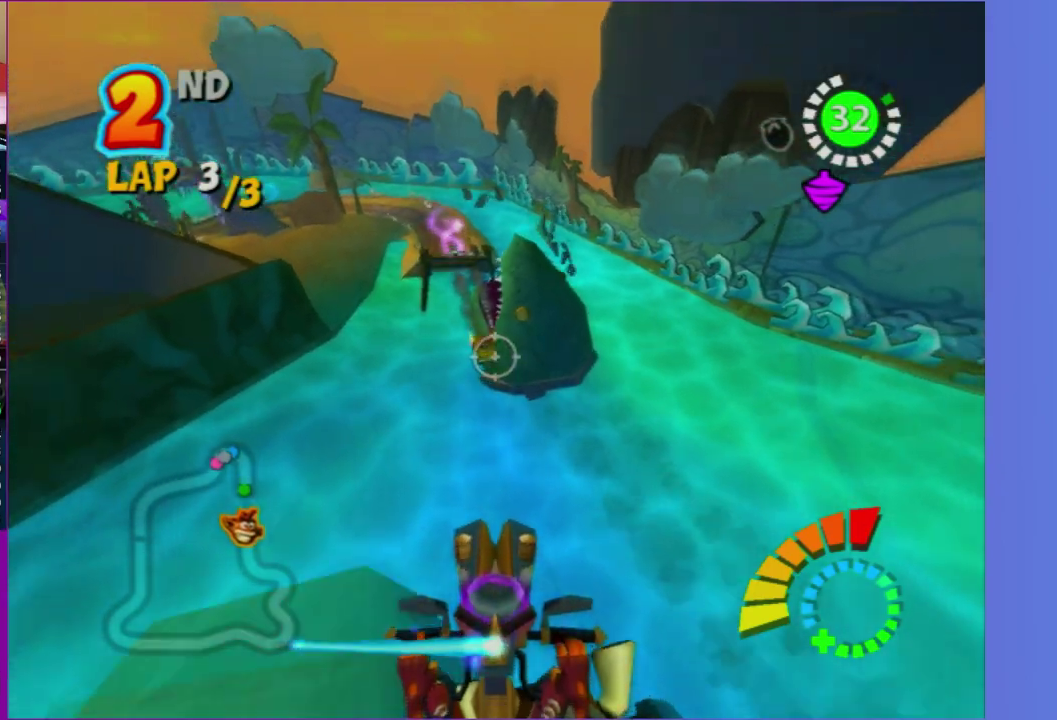
{"buttons": [], "left_stick": "center", "right_stick": "center", "events": [[150, "left_stick", "up-left"], [317, "left_stick", "left"], [367, "left_stick", "center"]]}
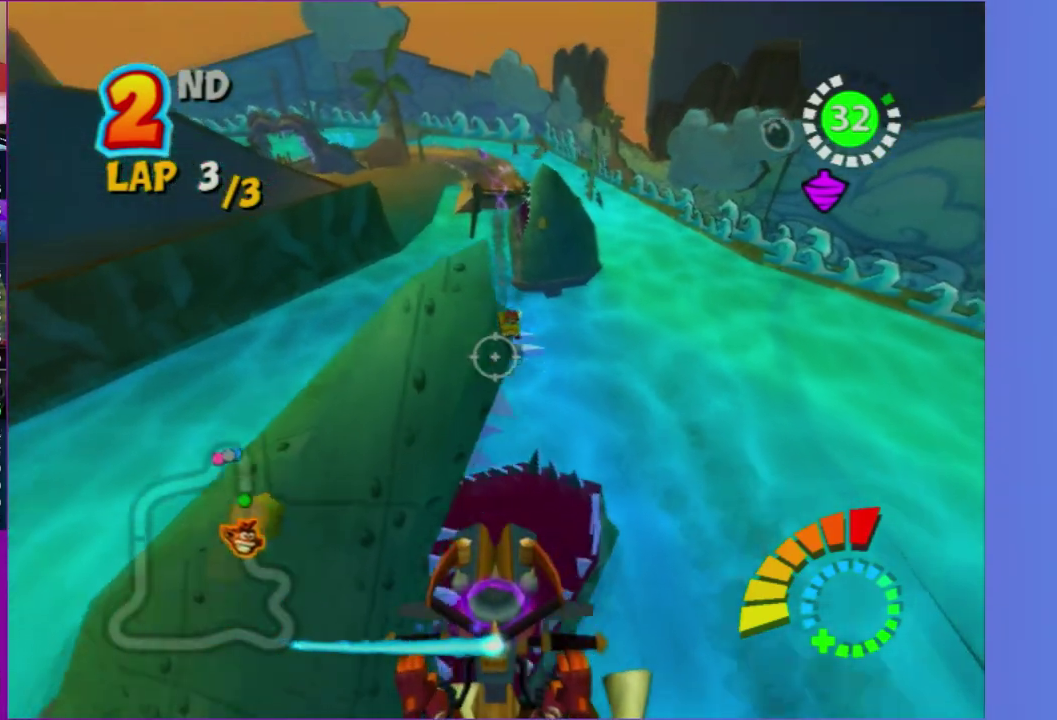
{"buttons": [], "left_stick": "center", "right_stick": "center", "events": []}
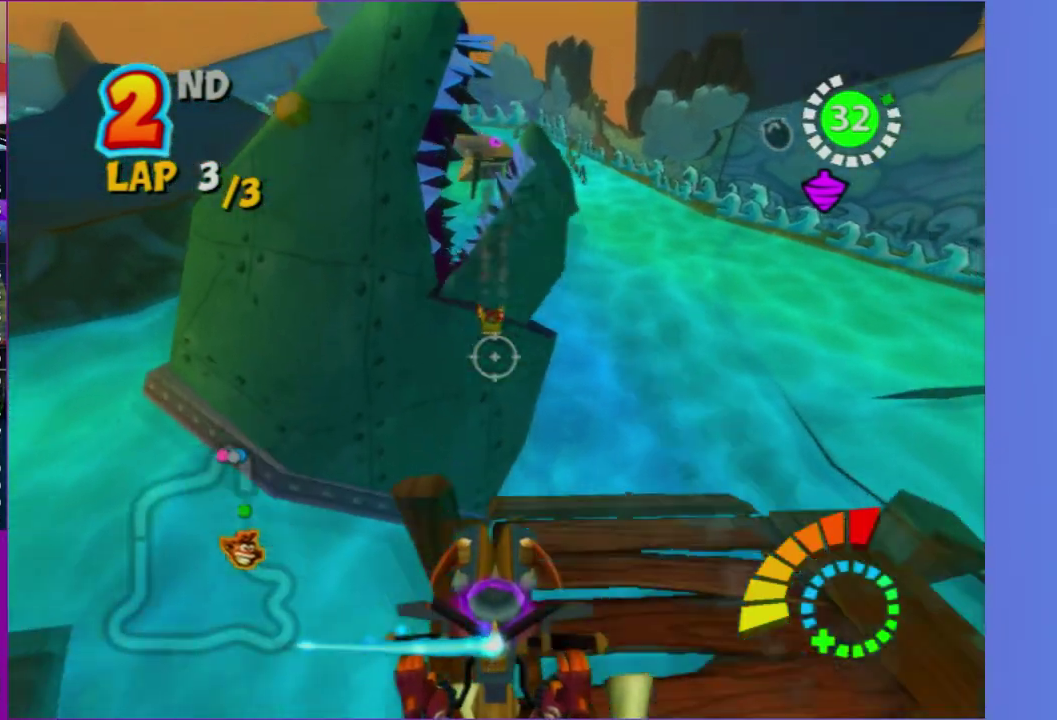
{"buttons": ["R2"], "left_stick": "center", "right_stick": "center", "events": [[200, "left_stick", "left"], [383, "left_stick", "center"], [417, "R2", "down"]]}
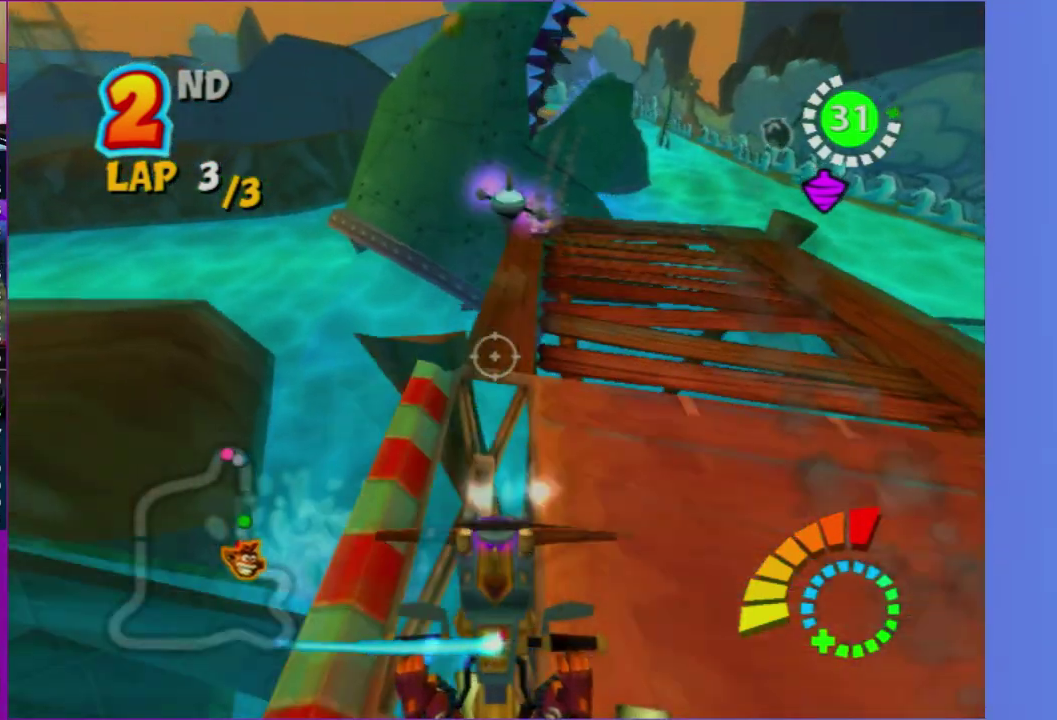
{"buttons": [], "left_stick": "down", "right_stick": "center", "events": [[50, "left_stick", "down"], [117, "R2", "up"], [150, "left_stick", "down-right"], [200, "left_stick", "center"], [400, "left_stick", "down"]]}
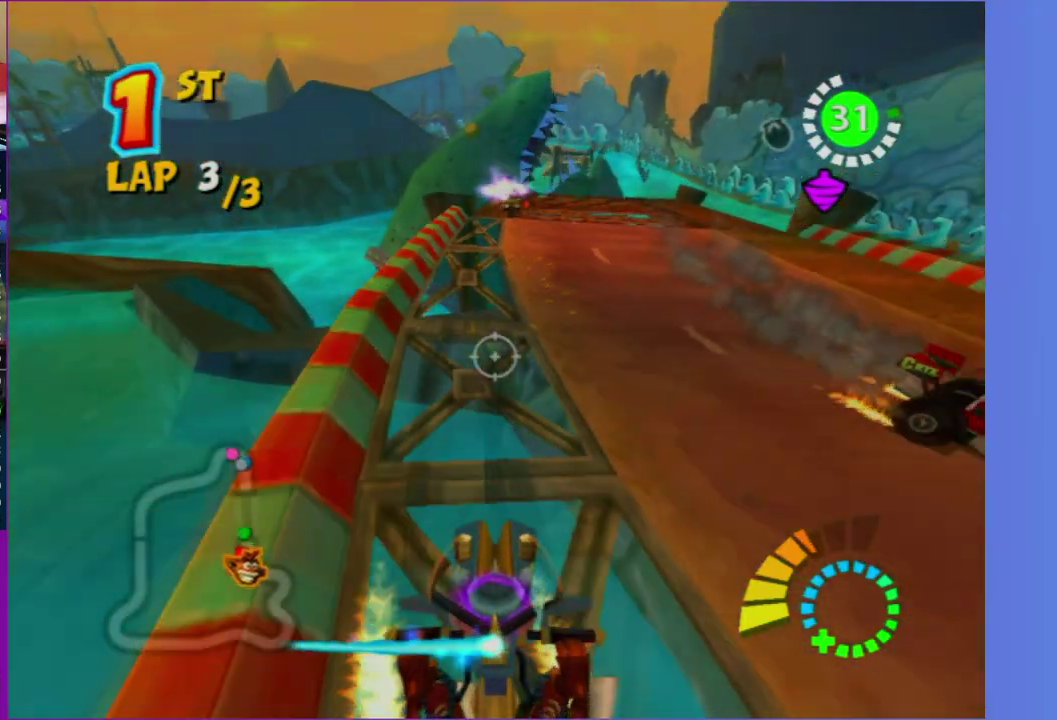
{"buttons": [], "left_stick": "right", "right_stick": "center", "events": [[200, "left_stick", "center"], [283, "left_stick", "down-left"], [367, "left_stick", "down"], [467, "left_stick", "right"]]}
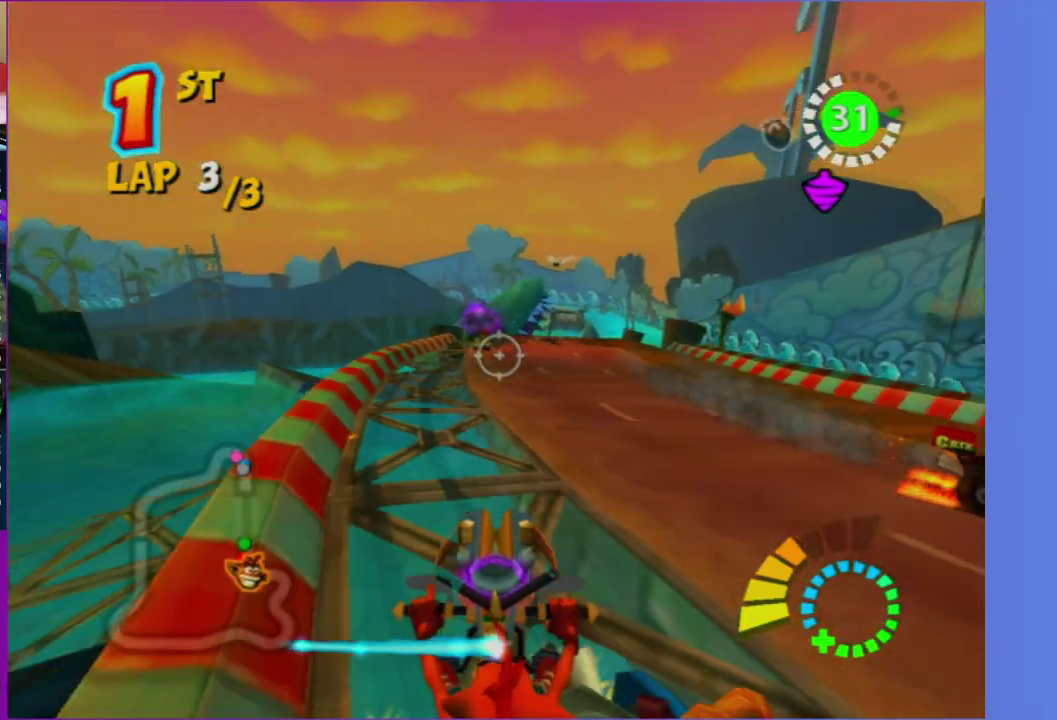
{"buttons": [], "left_stick": "right", "right_stick": "center", "events": []}